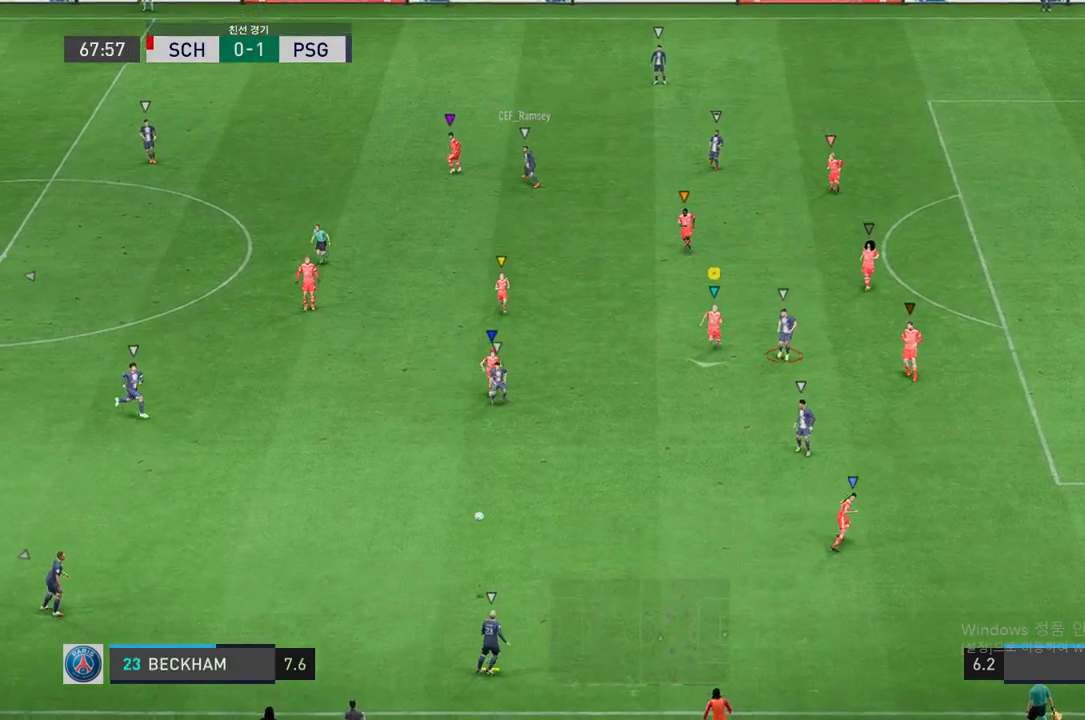
Gameplay with a controller (Xbox layout); each line is a JSON object with the inputs held at the frame after it. "events" lists button and stick changes between this image and that frame as [ms after this image, input, new state], when the widget could be followed in between. Not read: L3 R3.
{"buttons": ["R2"], "left_stick": "down", "right_stick": "center", "events": []}
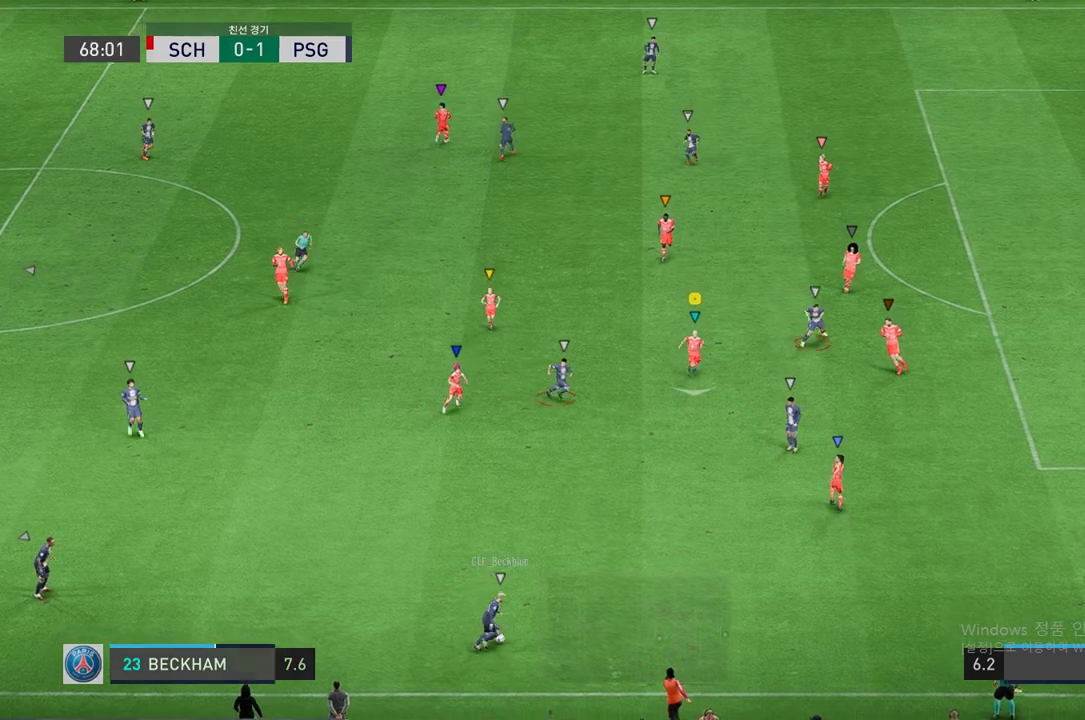
{"buttons": ["L2", "R2"], "left_stick": "down-right", "right_stick": "center", "events": [[117, "left_stick", "center"], [134, "R2", "up"], [251, "R2", "down"], [268, "left_stick", "down-right"], [385, "L2", "down"]]}
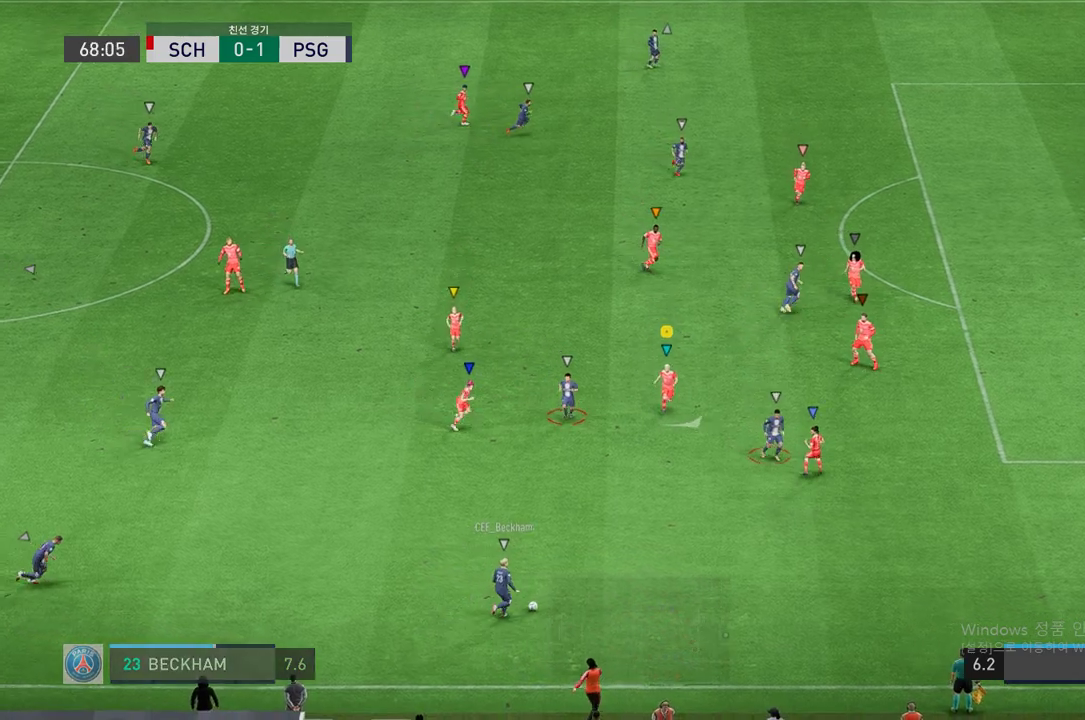
{"buttons": ["L2", "R2"], "left_stick": "up", "right_stick": "center", "events": [[117, "left_stick", "down"], [251, "left_stick", "down-right"], [435, "left_stick", "center"], [502, "left_stick", "up"]]}
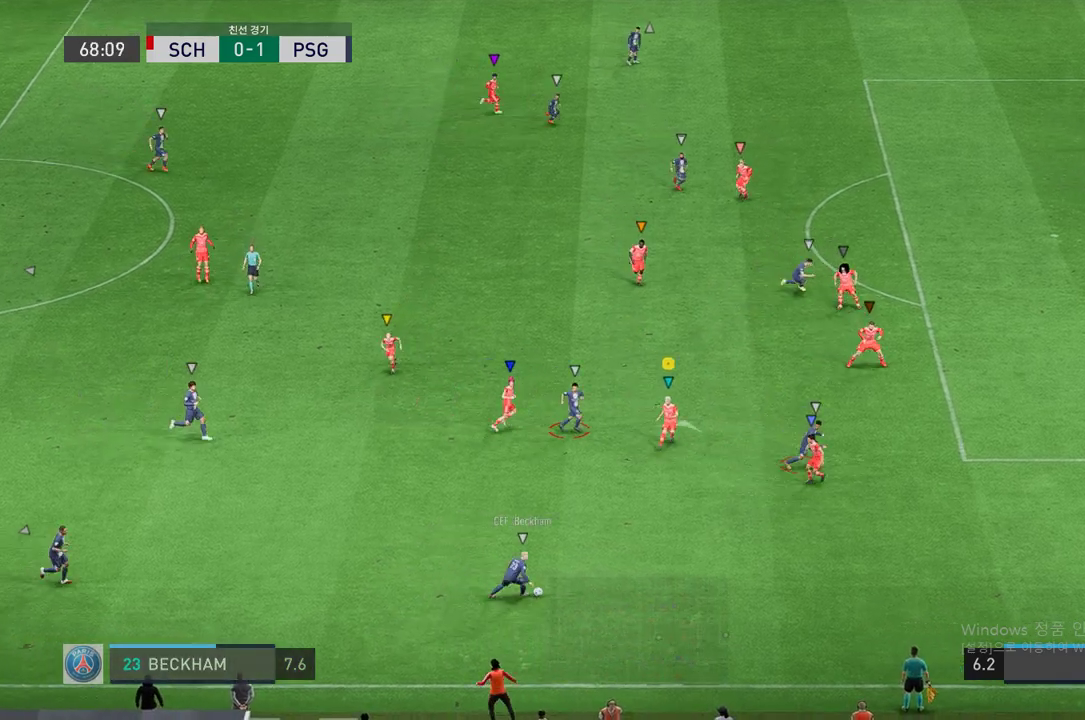
{"buttons": ["L2", "R2"], "left_stick": "up", "right_stick": "center", "events": [[101, "left_stick", "up-right"], [235, "left_stick", "center"], [302, "left_stick", "left"], [503, "left_stick", "up"]]}
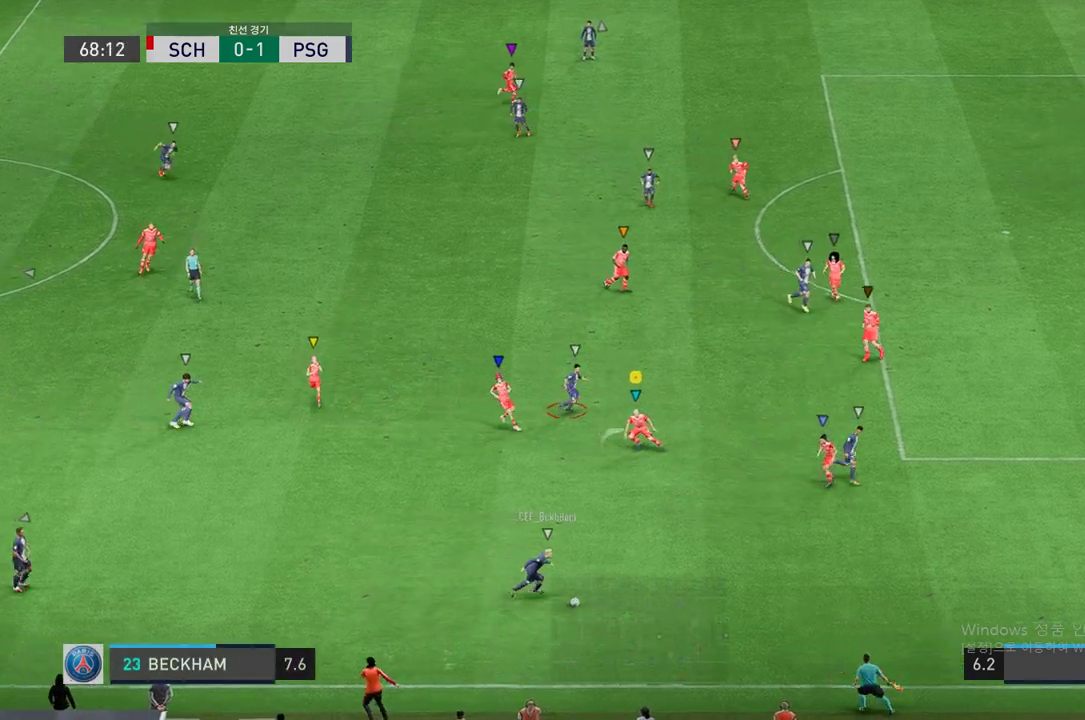
{"buttons": ["L2", "R2"], "left_stick": "right", "right_stick": "center", "events": [[34, "left_stick", "up-right"], [470, "left_stick", "right"]]}
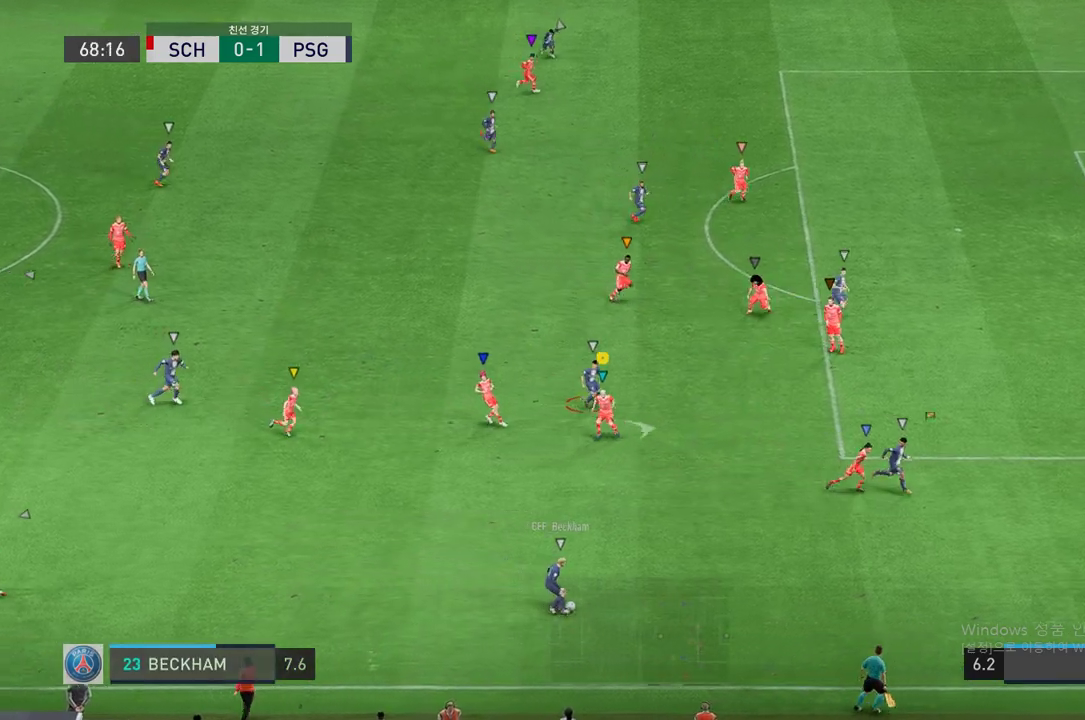
{"buttons": ["L2", "R2"], "left_stick": "center", "right_stick": "center", "events": [[251, "left_stick", "down-right"], [503, "left_stick", "center"]]}
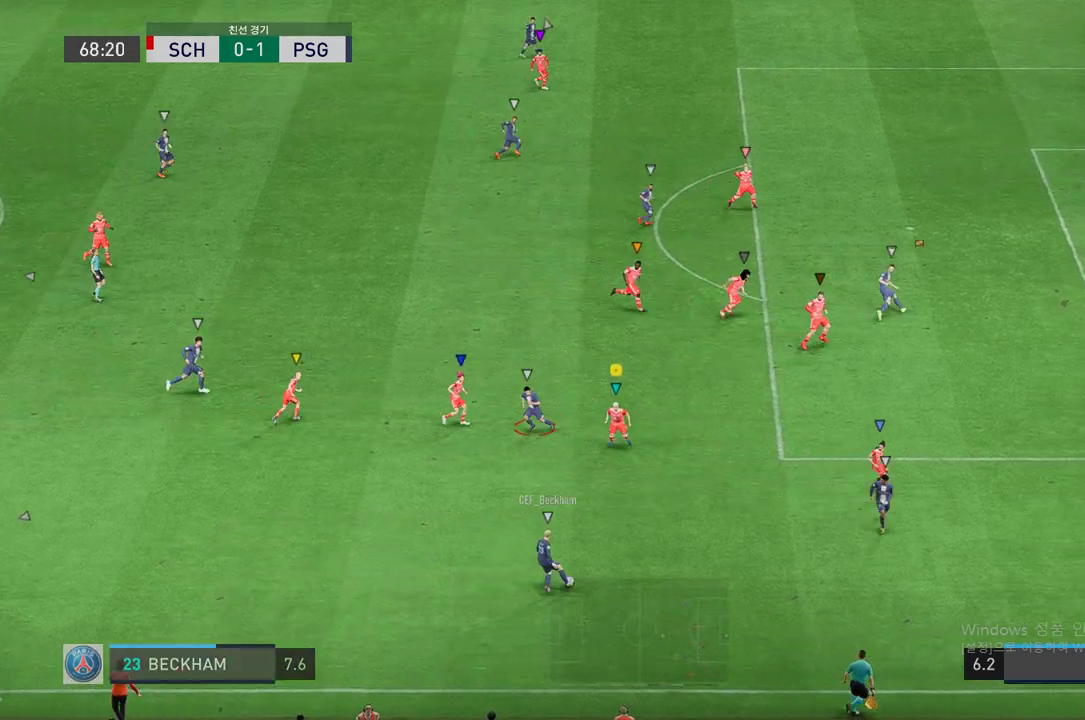
{"buttons": ["L2", "R2"], "left_stick": "up-right", "right_stick": "center", "events": [[167, "left_stick", "left"], [302, "left_stick", "center"], [402, "left_stick", "up-right"]]}
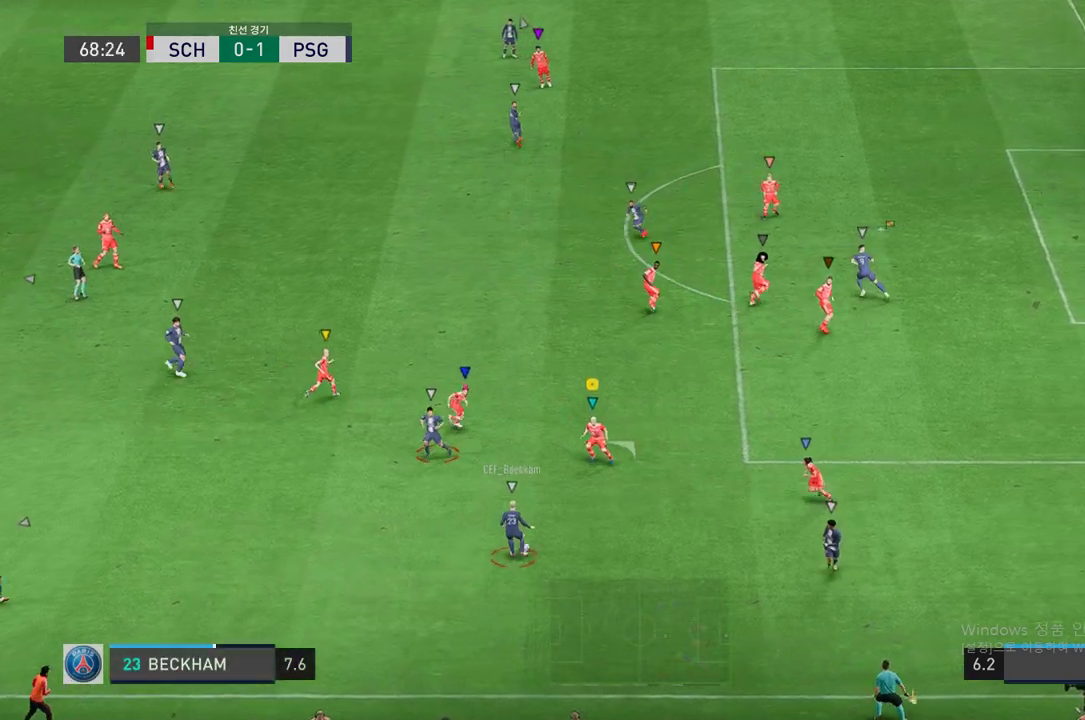
{"buttons": ["L2", "R2"], "left_stick": "up-left", "right_stick": "center", "events": [[134, "left_stick", "up-left"], [184, "left_stick", "center"], [285, "left_stick", "down-left"], [419, "left_stick", "up-left"]]}
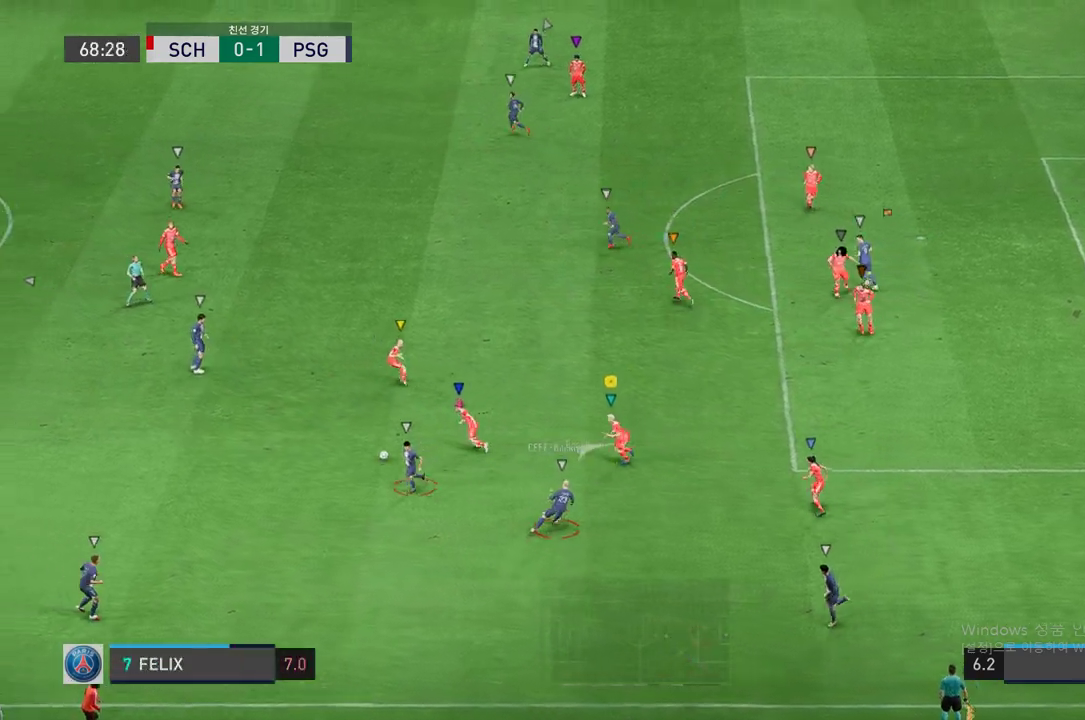
{"buttons": ["R2"], "left_stick": "up-left", "right_stick": "center", "events": [[167, "L2", "up"]]}
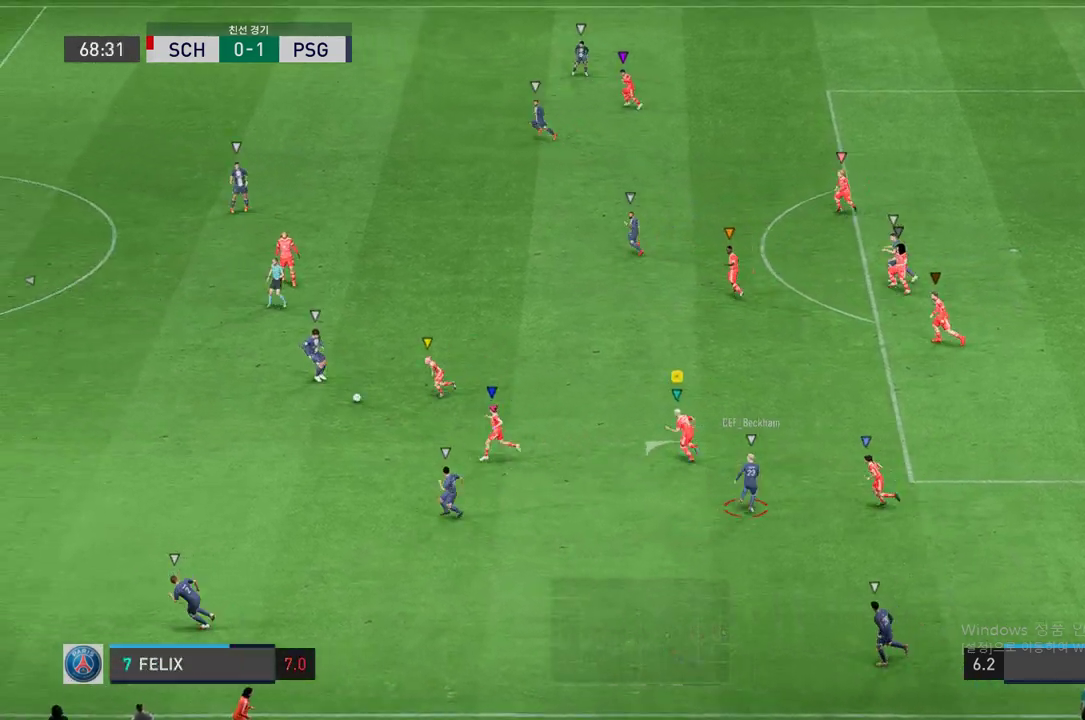
{"buttons": ["R2"], "left_stick": "up-left", "right_stick": "center", "events": [[100, "R2", "up"], [352, "R2", "down"]]}
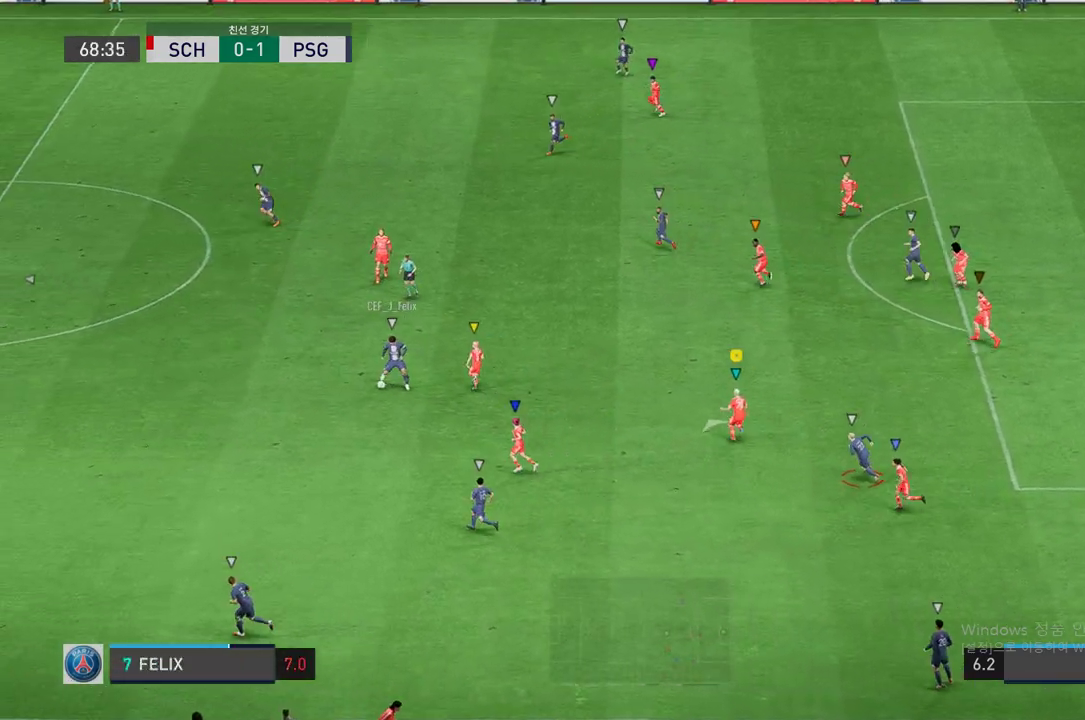
{"buttons": [], "left_stick": "up-left", "right_stick": "center", "events": [[218, "R2", "up"]]}
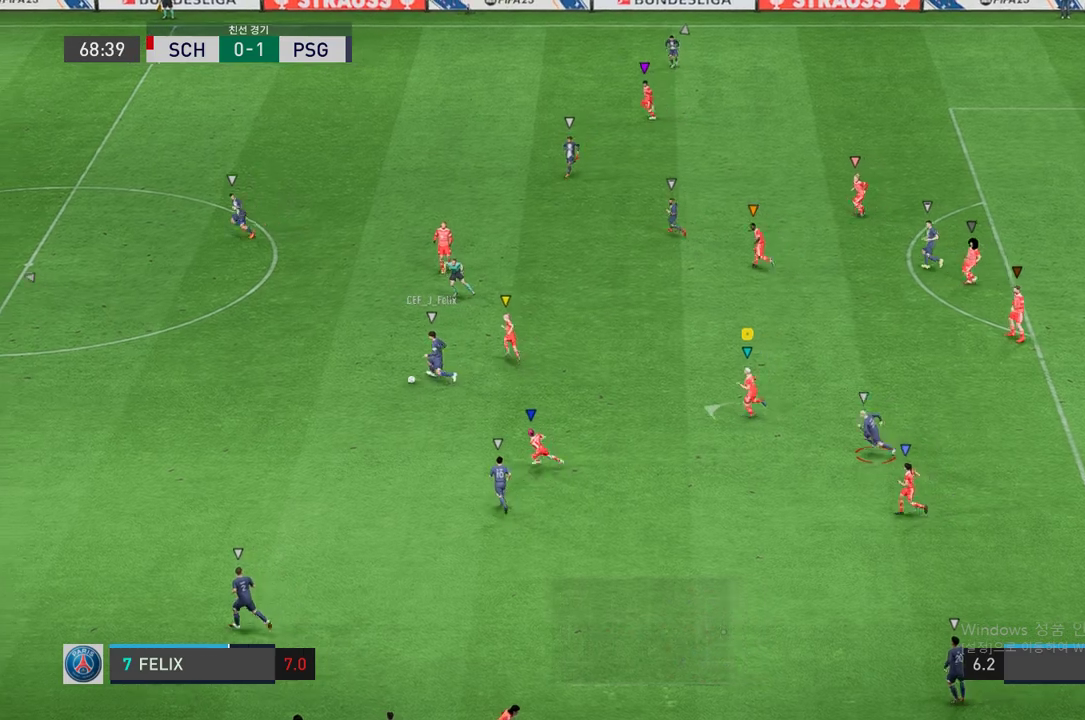
{"buttons": ["R2"], "left_stick": "center", "right_stick": "center", "events": [[17, "R2", "down"], [67, "left_stick", "center"], [185, "left_stick", "left"], [336, "left_stick", "up-left"], [486, "left_stick", "center"]]}
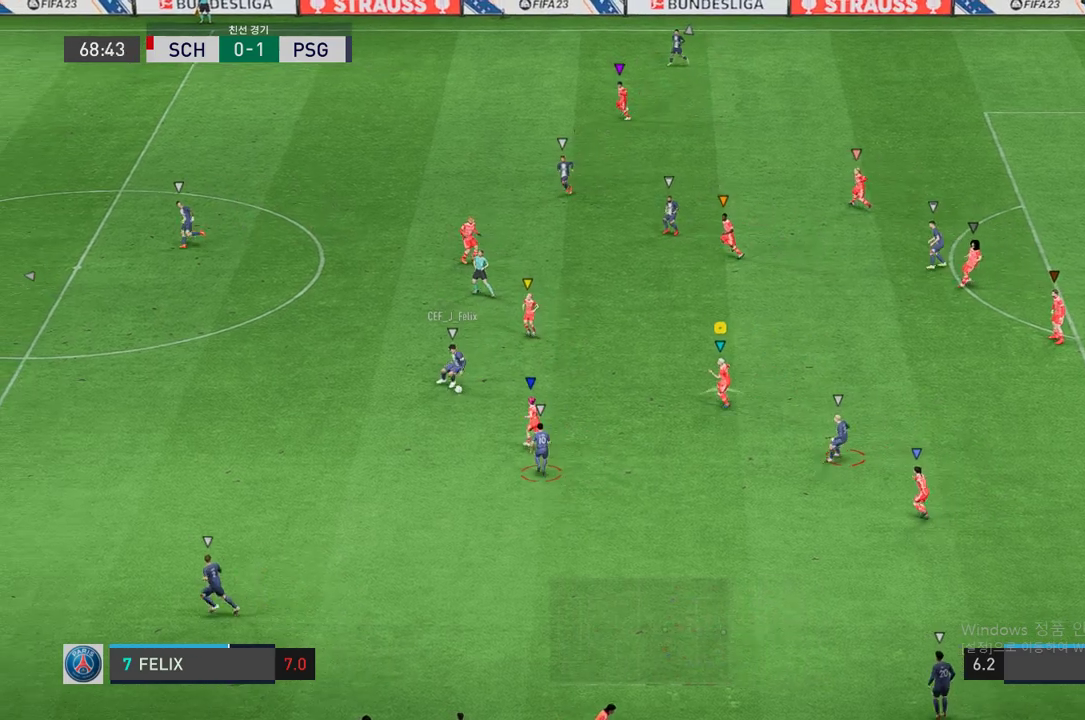
{"buttons": ["R2"], "left_stick": "down", "right_stick": "center", "events": [[218, "left_stick", "down"], [235, "L2", "down"], [419, "L2", "up"]]}
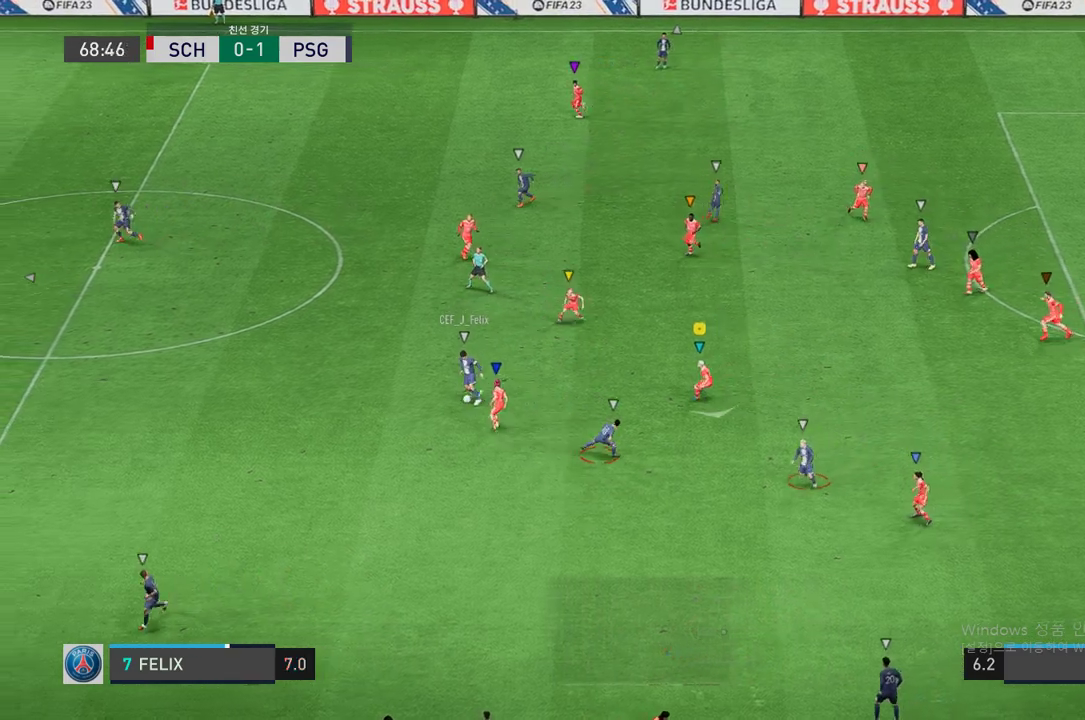
{"buttons": ["R2"], "left_stick": "down-left", "right_stick": "center", "events": [[369, "left_stick", "down-left"]]}
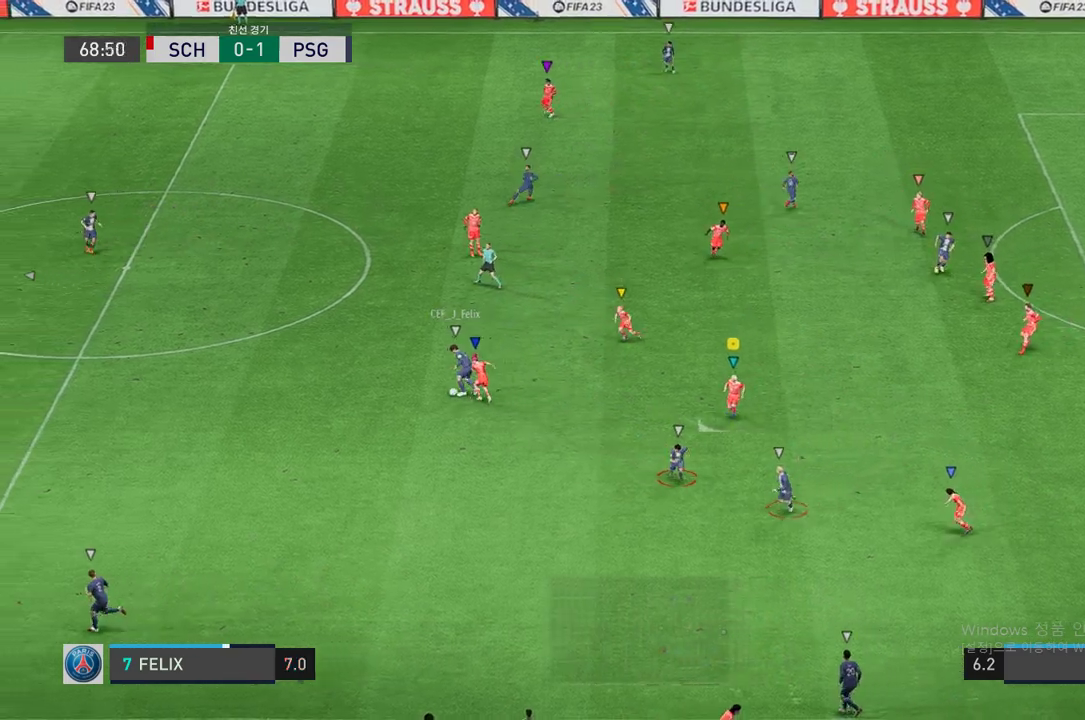
{"buttons": [], "left_stick": "down-left", "right_stick": "center", "events": [[50, "R2", "up"]]}
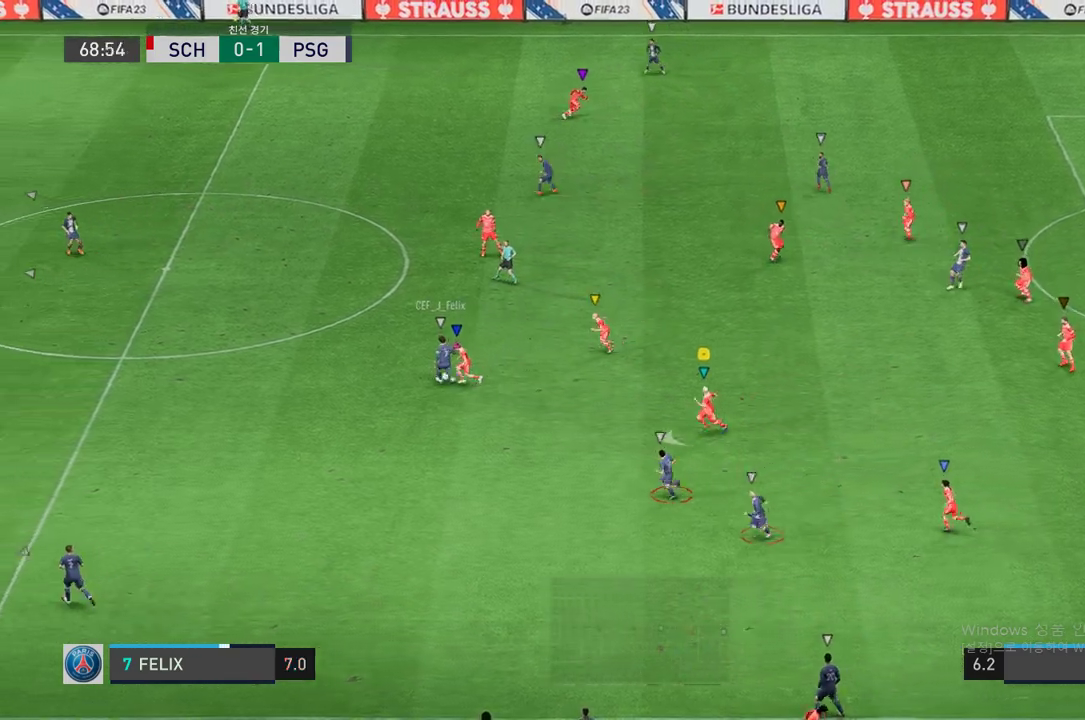
{"buttons": [], "left_stick": "up-left", "right_stick": "center", "events": [[268, "left_stick", "left"], [469, "left_stick", "up-left"]]}
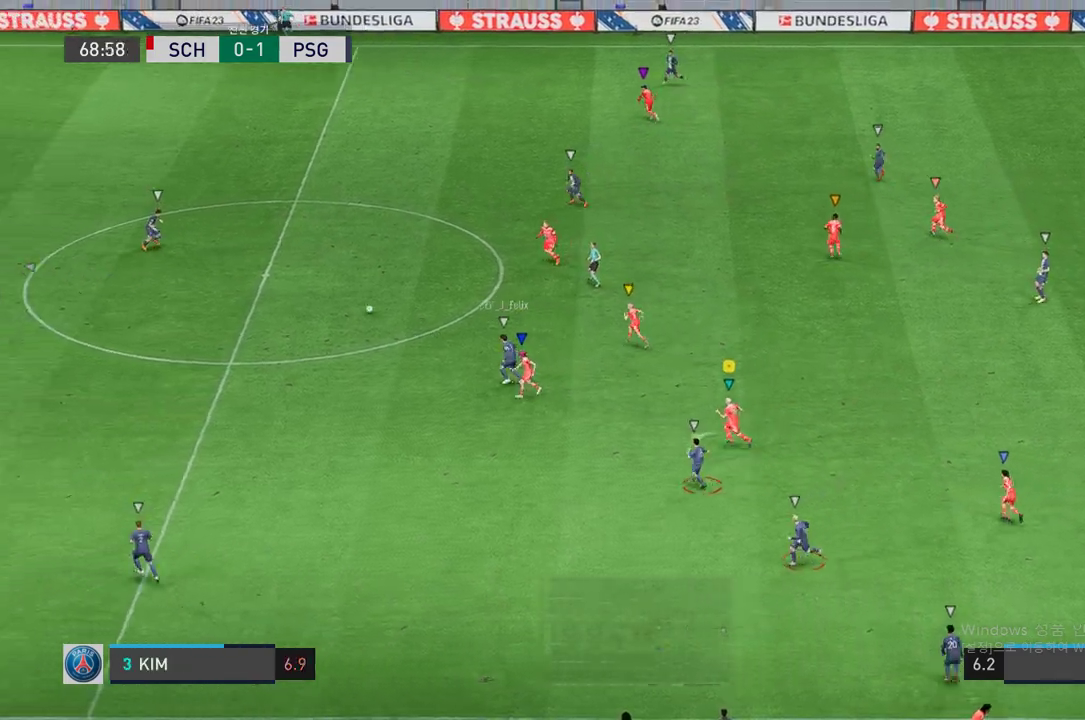
{"buttons": [], "left_stick": "up-right", "right_stick": "center", "events": [[285, "left_stick", "up"], [419, "left_stick", "up-right"]]}
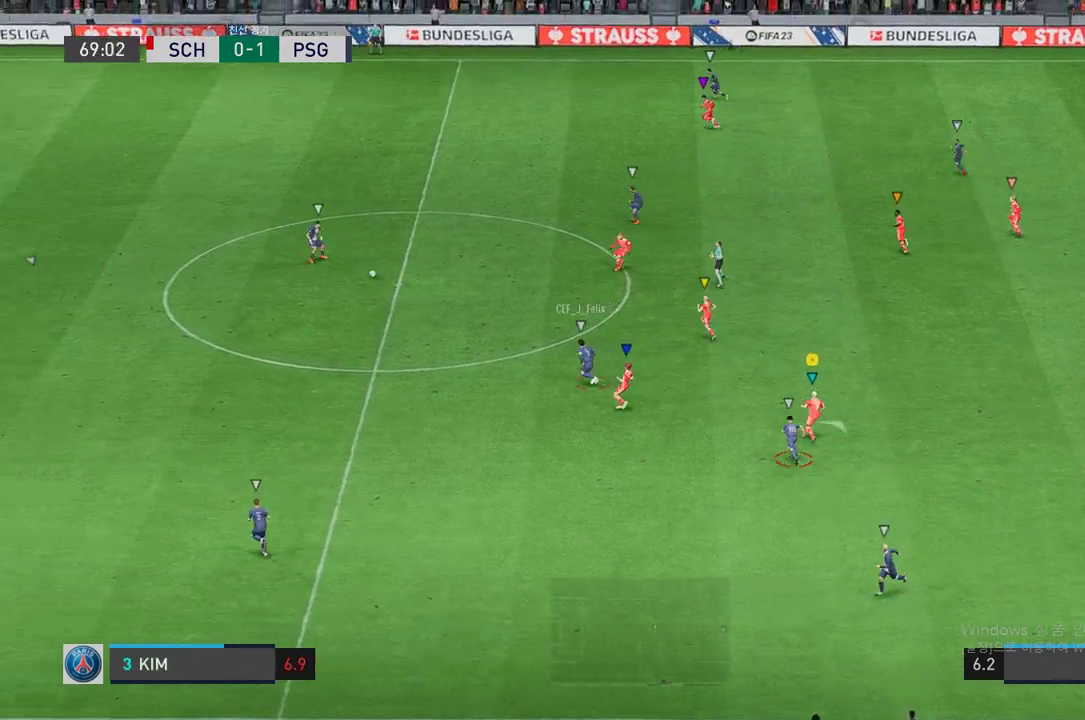
{"buttons": [], "left_stick": "up-left", "right_stick": "center", "events": [[67, "left_stick", "center"], [201, "left_stick", "up-left"]]}
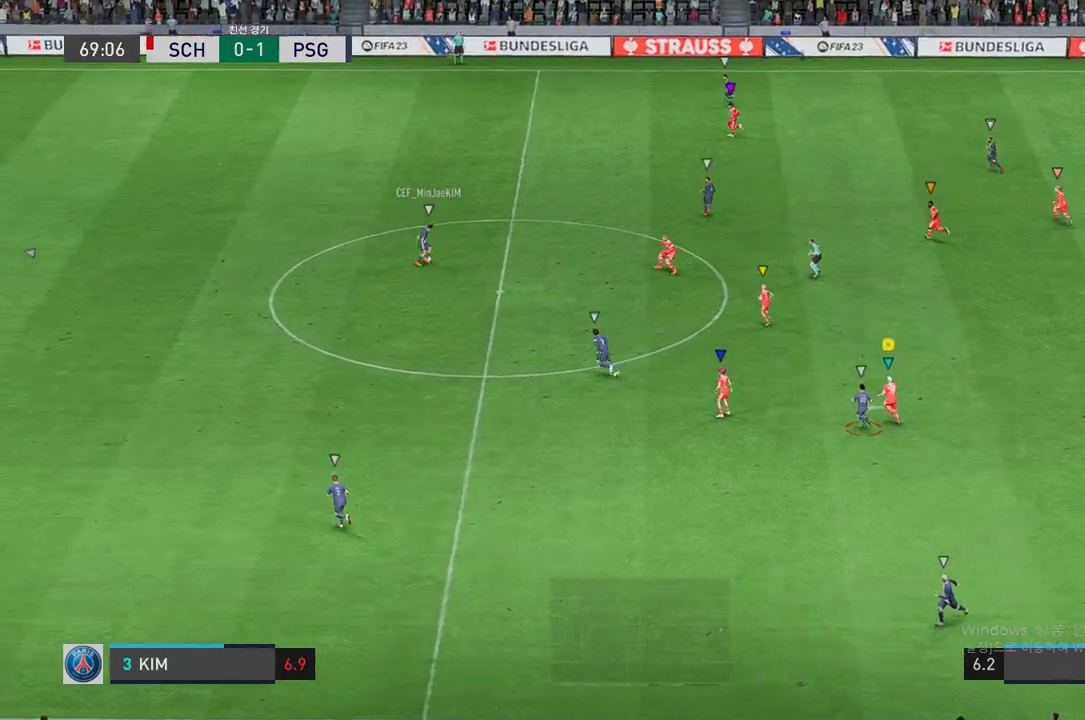
{"buttons": [], "left_stick": "up", "right_stick": "center", "events": [[218, "R2", "down"], [302, "left_stick", "up"], [419, "R2", "up"]]}
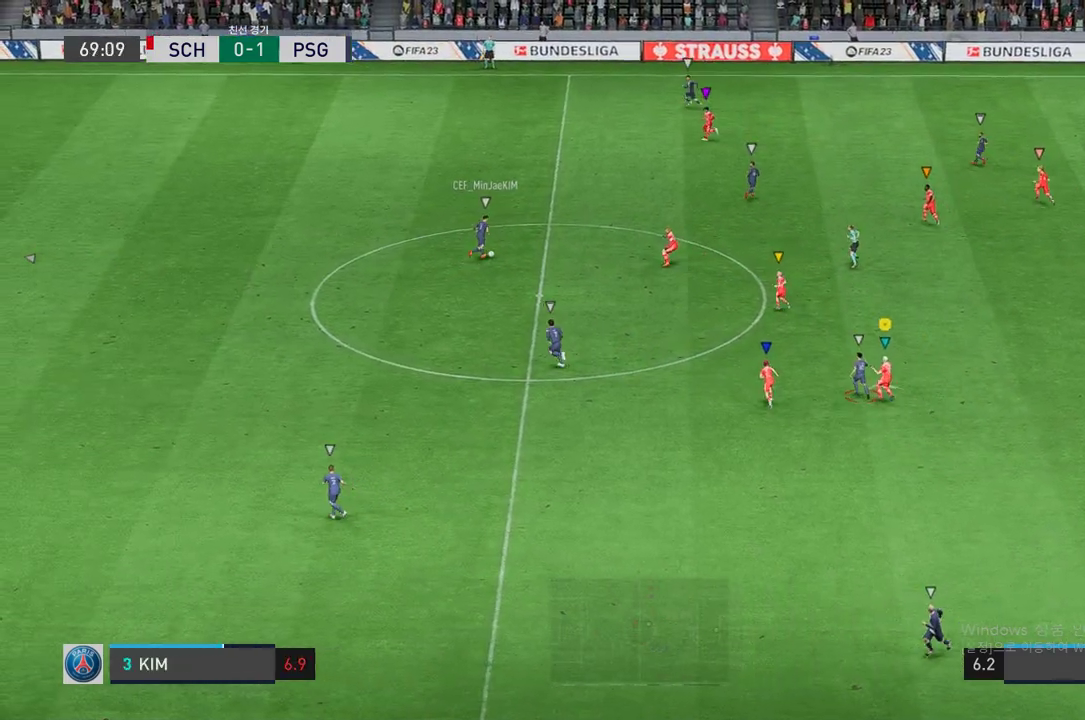
{"buttons": ["R2"], "left_stick": "up-right", "right_stick": "center", "events": [[168, "R2", "down"], [336, "left_stick", "up-right"]]}
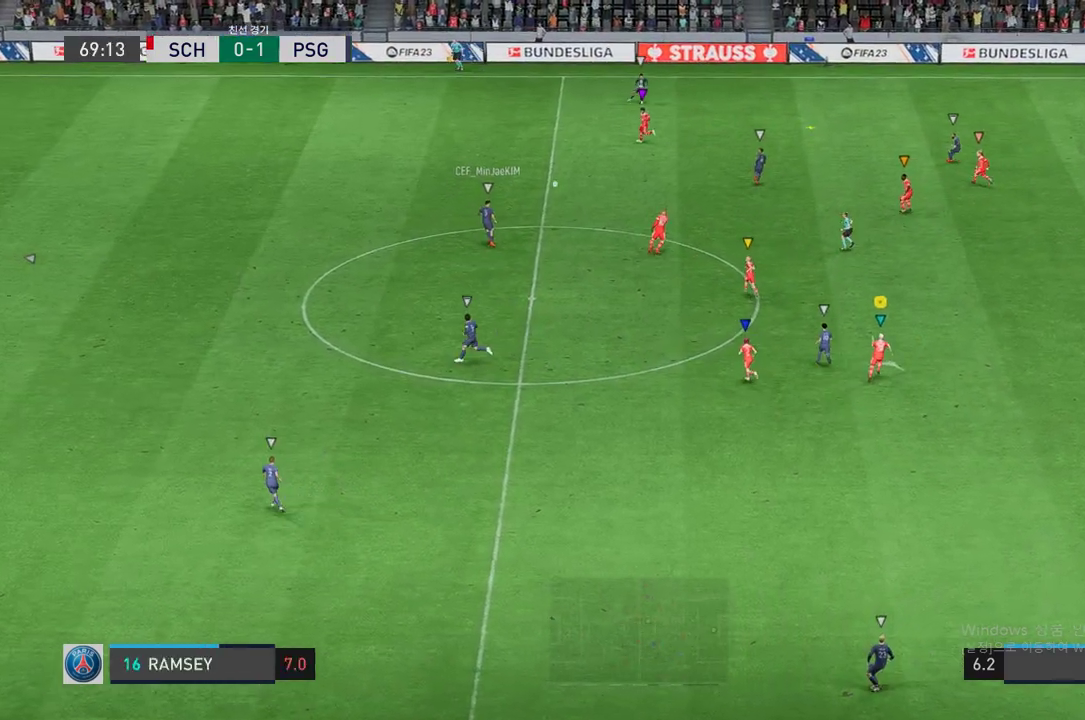
{"buttons": ["R2"], "left_stick": "up-right", "right_stick": "center", "events": []}
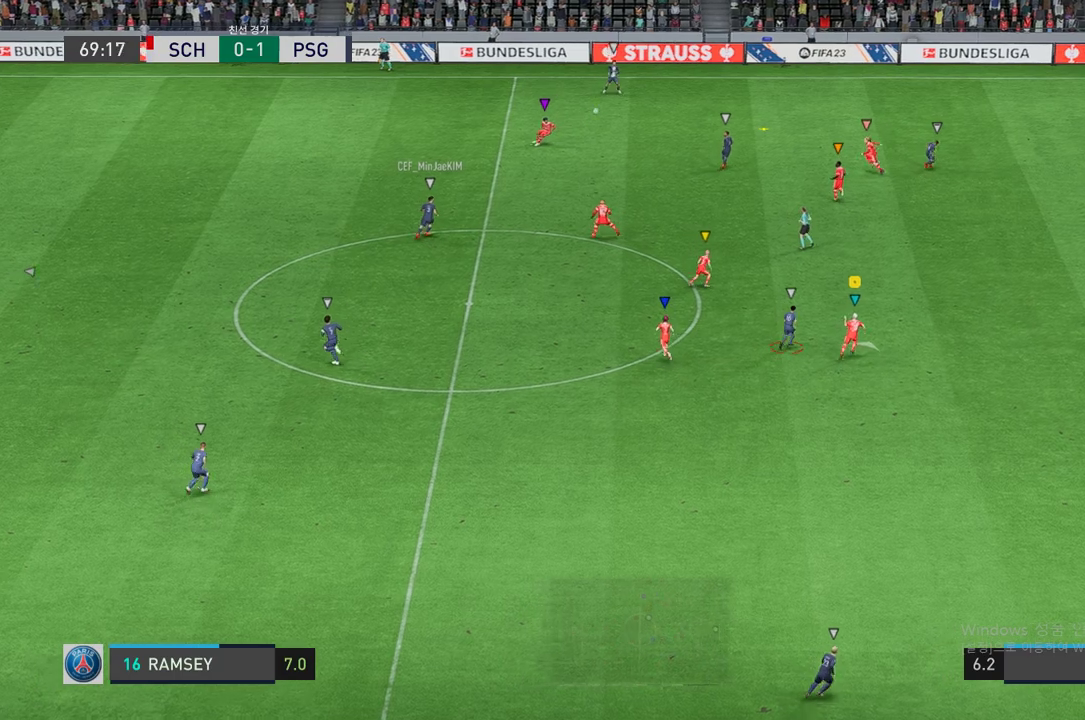
{"buttons": ["R2"], "left_stick": "up-right", "right_stick": "center", "events": []}
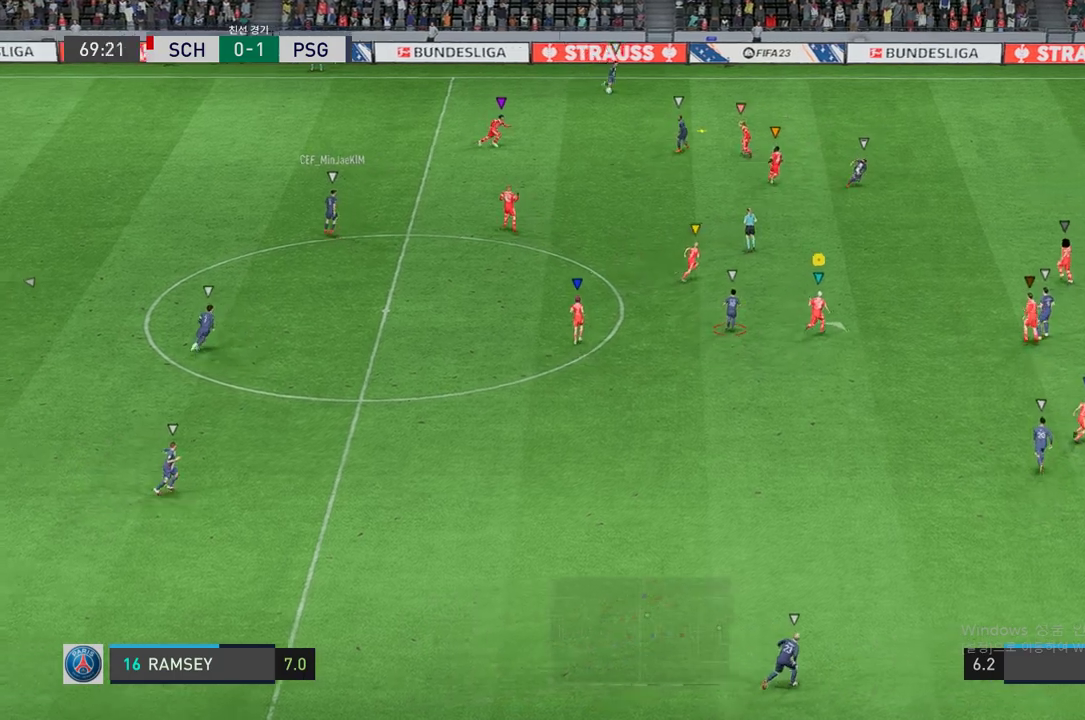
{"buttons": ["R2"], "left_stick": "center", "right_stick": "center", "events": [[235, "left_stick", "up"], [452, "left_stick", "center"]]}
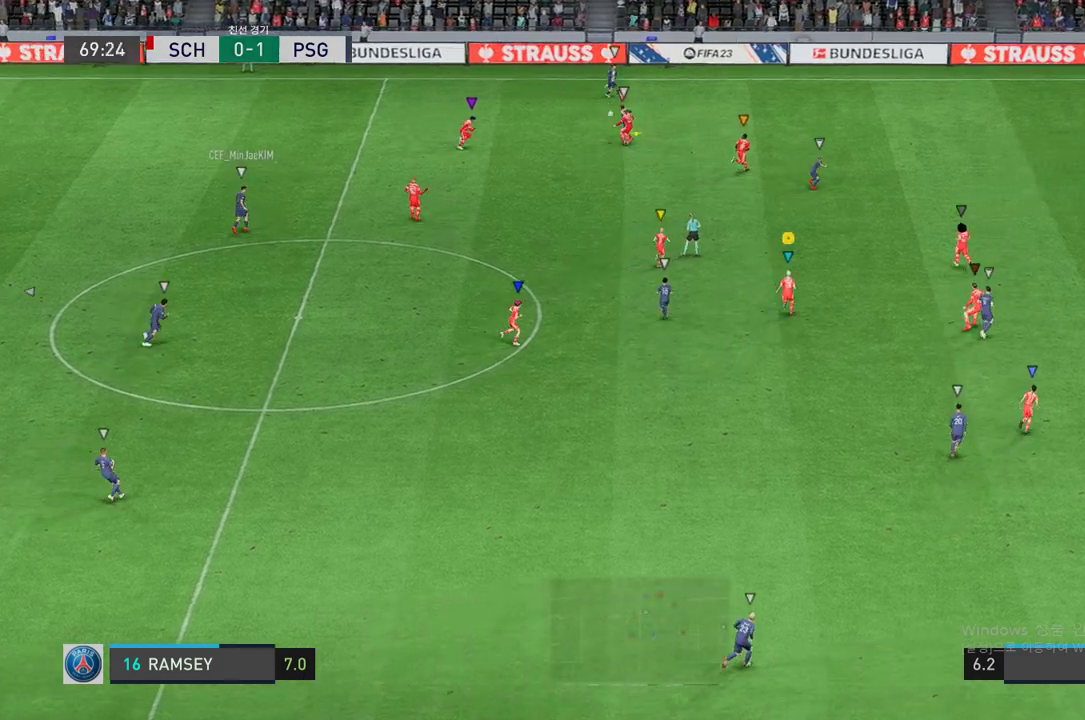
{"buttons": ["R2"], "left_stick": "up", "right_stick": "center", "events": [[17, "R2", "up"], [117, "left_stick", "up"], [234, "R2", "down"]]}
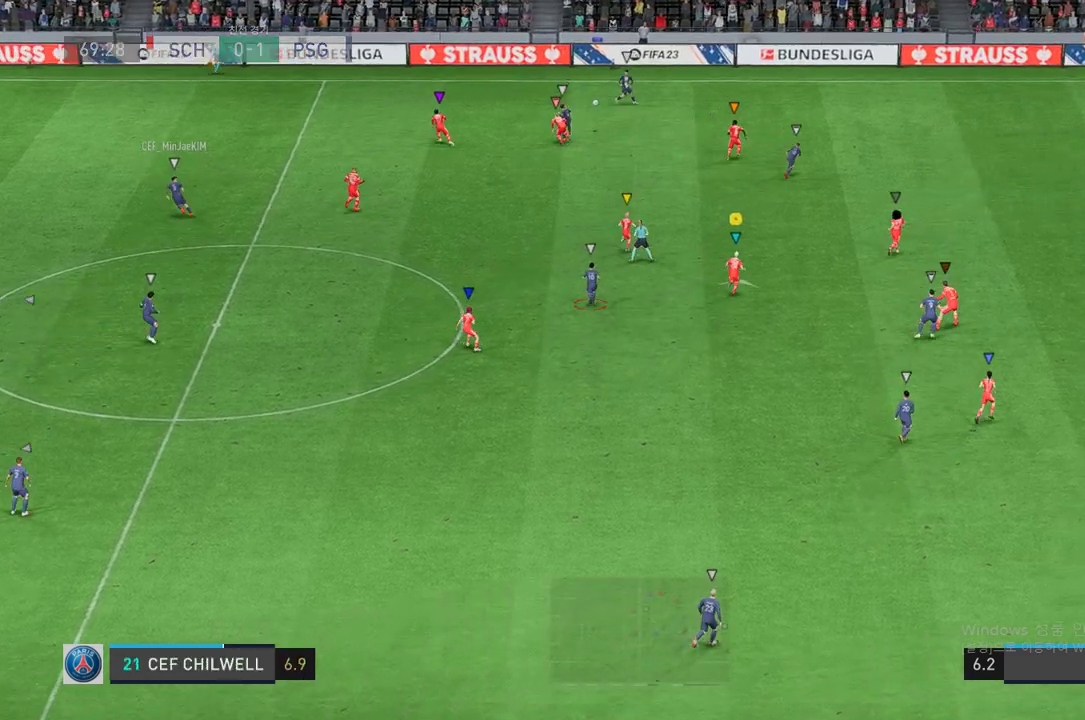
{"buttons": ["R2"], "left_stick": "up-right", "right_stick": "center", "events": [[16, "L2", "down"], [33, "left_stick", "up-right"], [368, "L2", "up"]]}
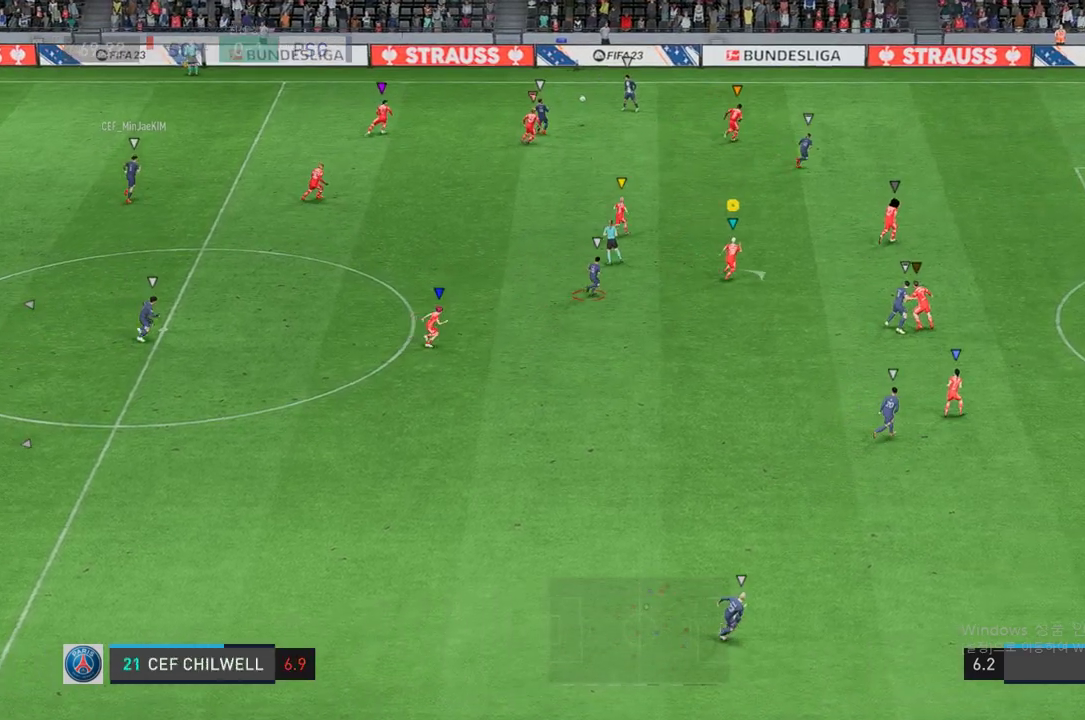
{"buttons": [], "left_stick": "center", "right_stick": "center", "events": [[435, "R2", "up"], [486, "left_stick", "center"]]}